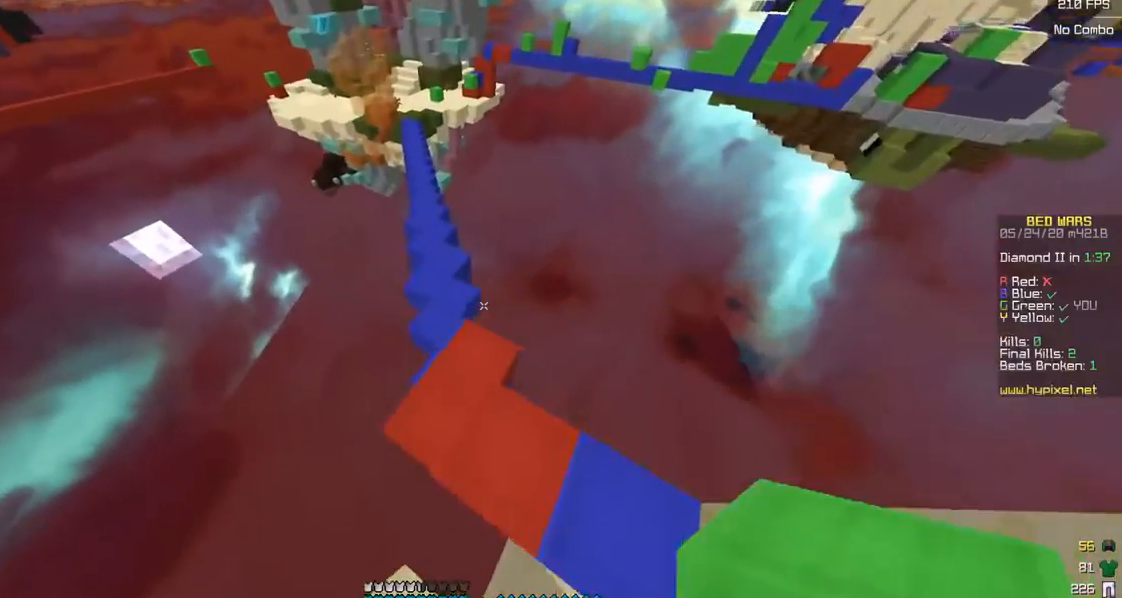
Gameplay with keyboard and mouse; each line is a JSON object with the keys and mouse buttons held at the frame after it. "events" lists presses ("down") and releases ("up") of "a", "d", "s", "w", "mouse_left" and "mouse_right" between this image and that frame as [ms after this image, input, new state], when the widget could be followed in between. "mouse_left", "mouse_right" = the "left", "right" buttons of the "mouse" list. No other keys are recorded. Fast repeated clicks can show as one long hold. Mouse movement is not recorded.
{"keys": ["w"], "mouse": [], "events": []}
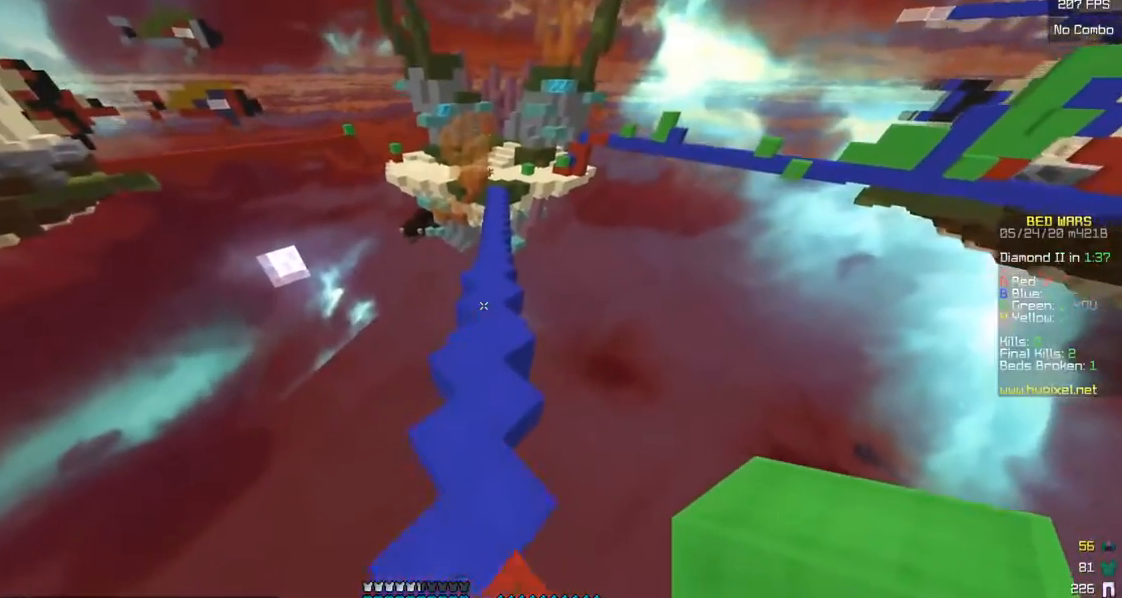
{"keys": ["w"], "mouse": [], "events": [[200, "mouse_right", "down"], [300, "mouse_left", "down"], [333, "mouse_right", "up"], [433, "mouse_left", "up"]]}
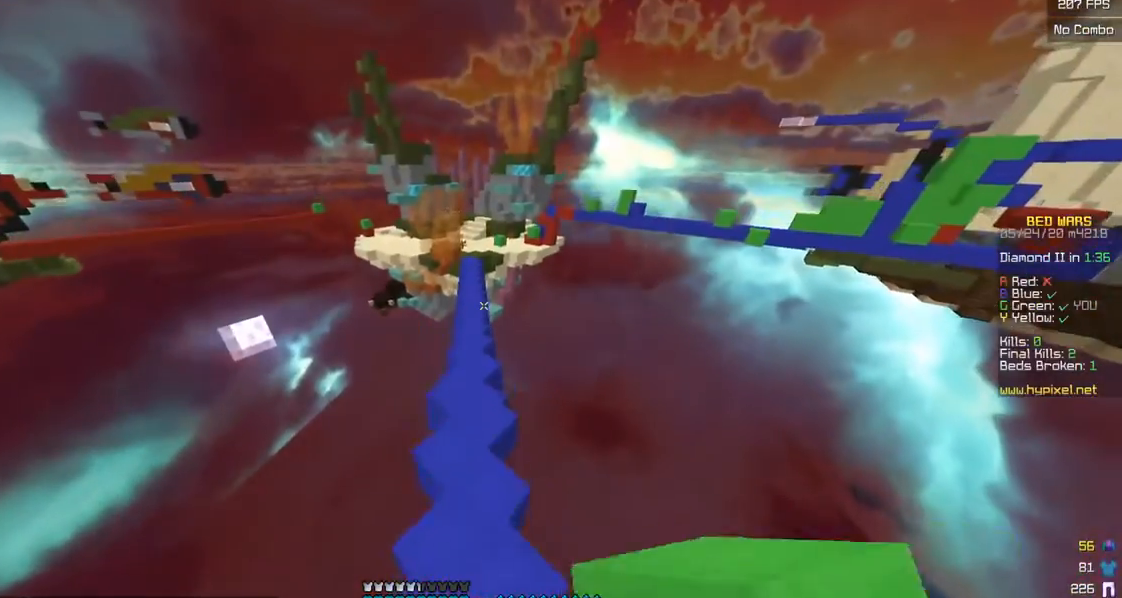
{"keys": ["w"], "mouse": [], "events": [[350, "mouse_right", "down"], [483, "mouse_right", "up"]]}
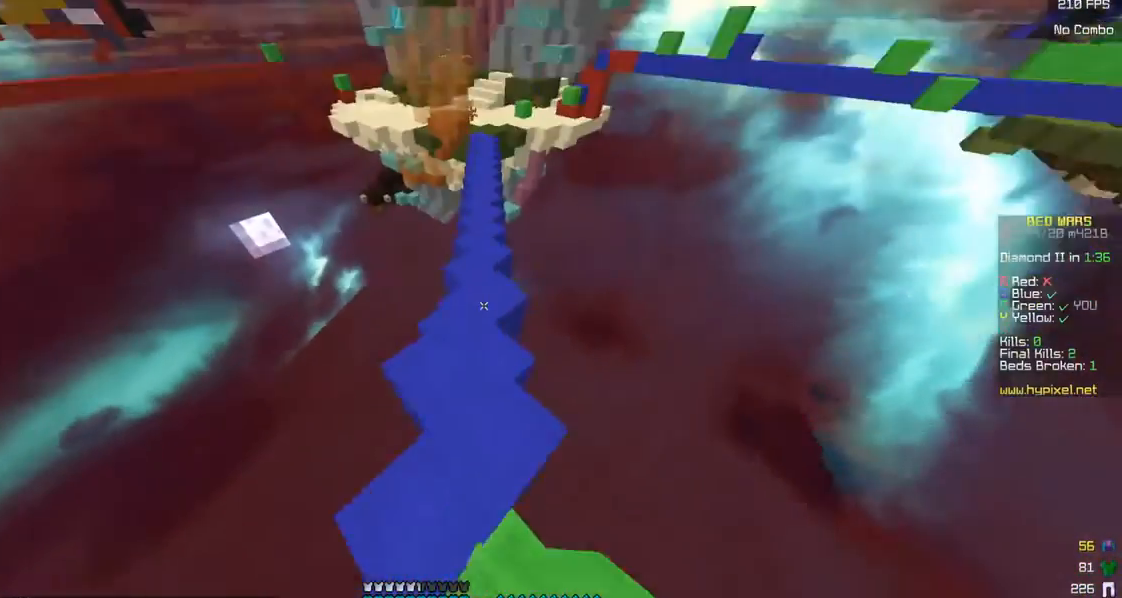
{"keys": ["w"], "mouse": [], "events": [[100, "mouse_left", "down"], [233, "mouse_left", "up"]]}
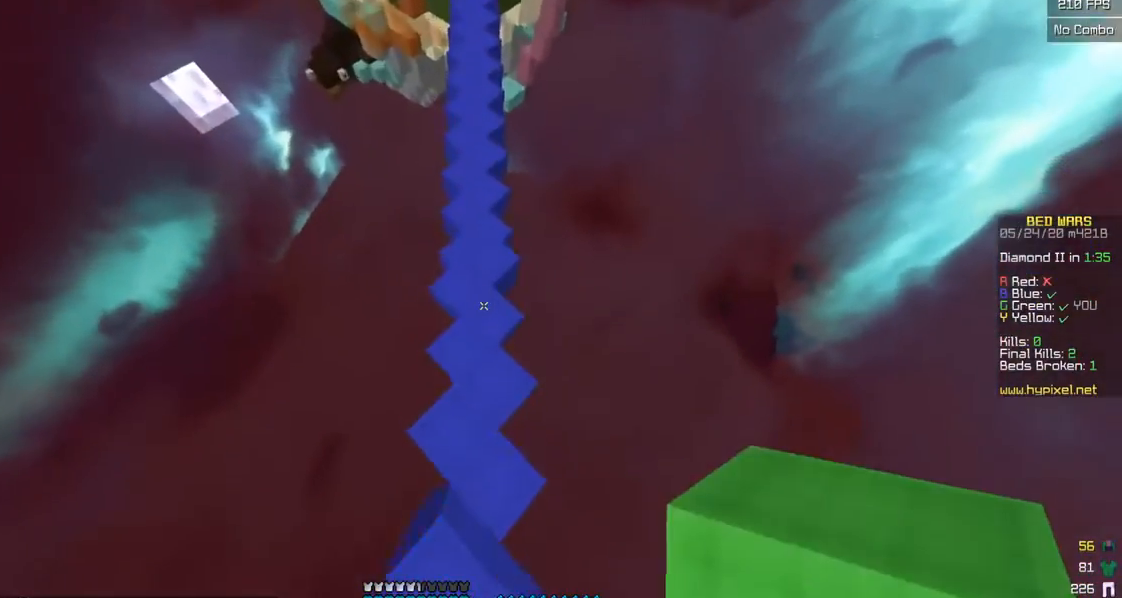
{"keys": ["w"], "mouse": [], "events": [[100, "mouse_right", "down"], [250, "mouse_right", "up"], [300, "mouse_left", "down"], [483, "mouse_left", "up"]]}
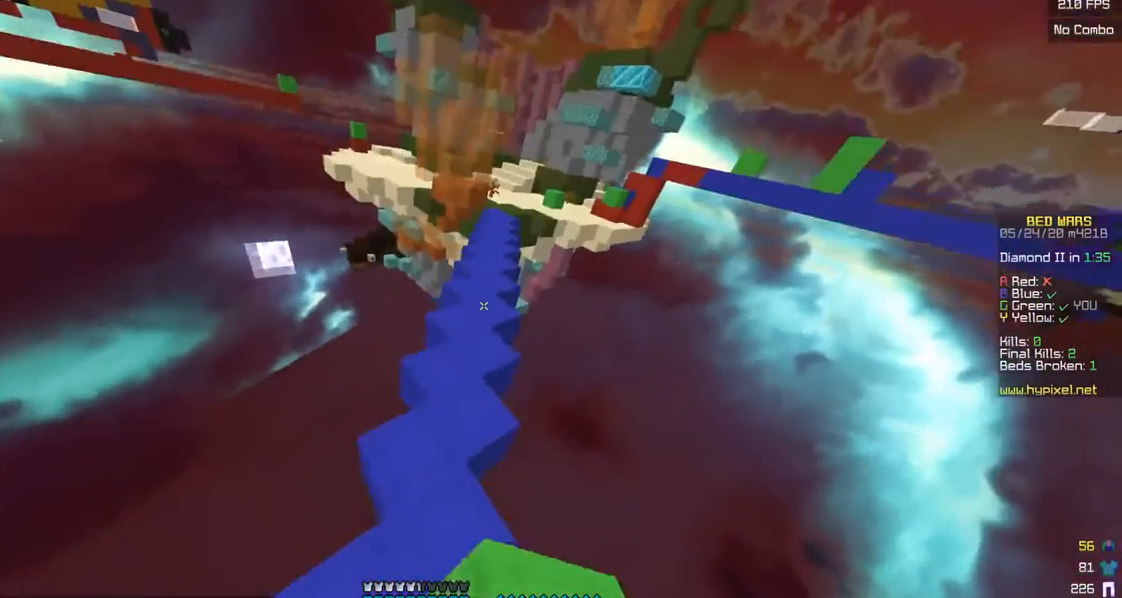
{"keys": ["w"], "mouse": [], "events": []}
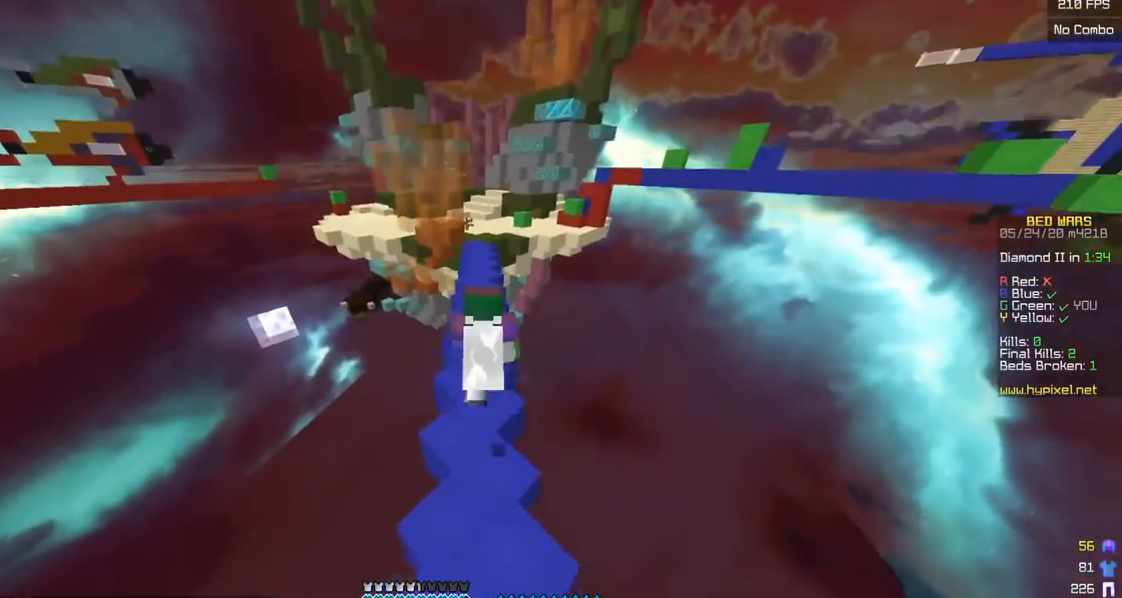
{"keys": ["w"], "mouse": [], "events": []}
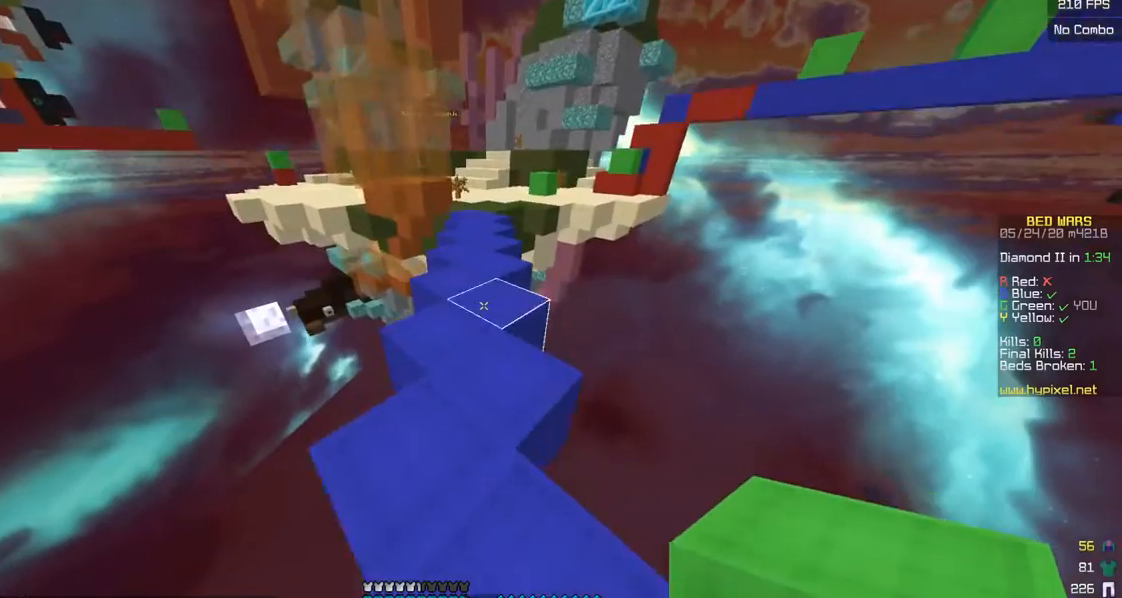
{"keys": ["w"], "mouse": [], "events": []}
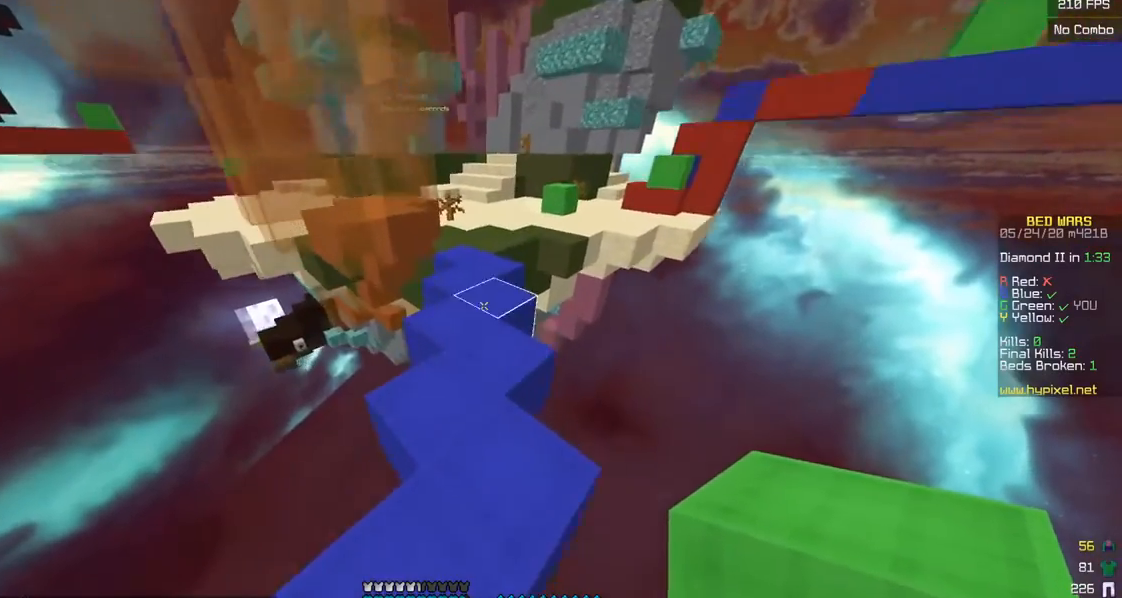
{"keys": ["w"], "mouse": ["left"], "events": [[450, "mouse_left", "down"]]}
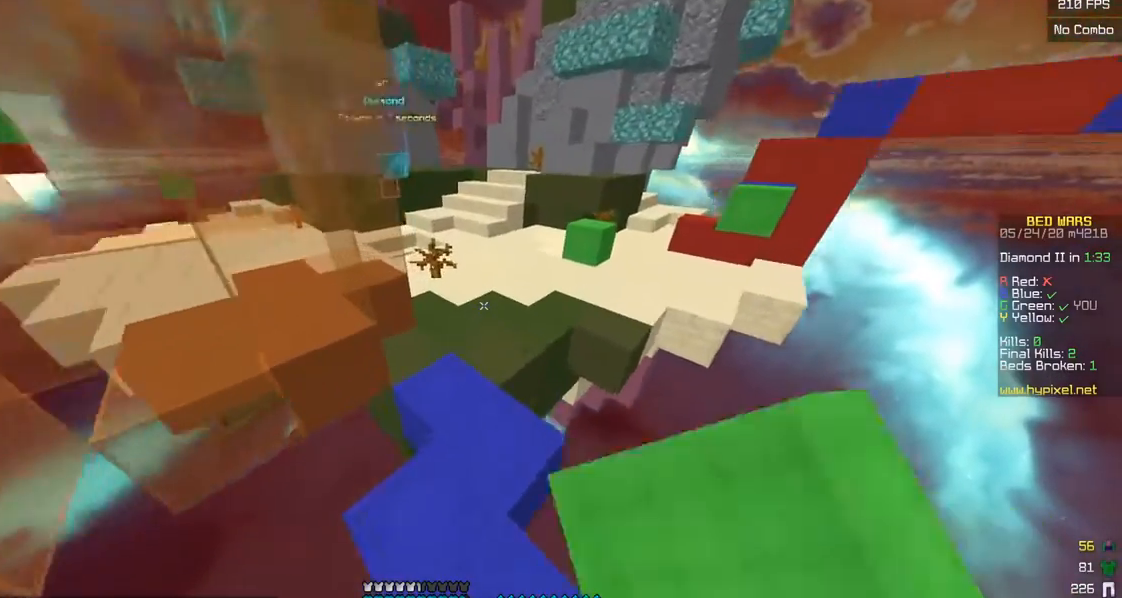
{"keys": ["a", "w"], "mouse": [], "events": [[100, "mouse_left", "up"], [150, "mouse_left", "down"], [233, "mouse_left", "up"], [300, "a", "down"], [300, "mouse_left", "down"], [383, "mouse_left", "up"]]}
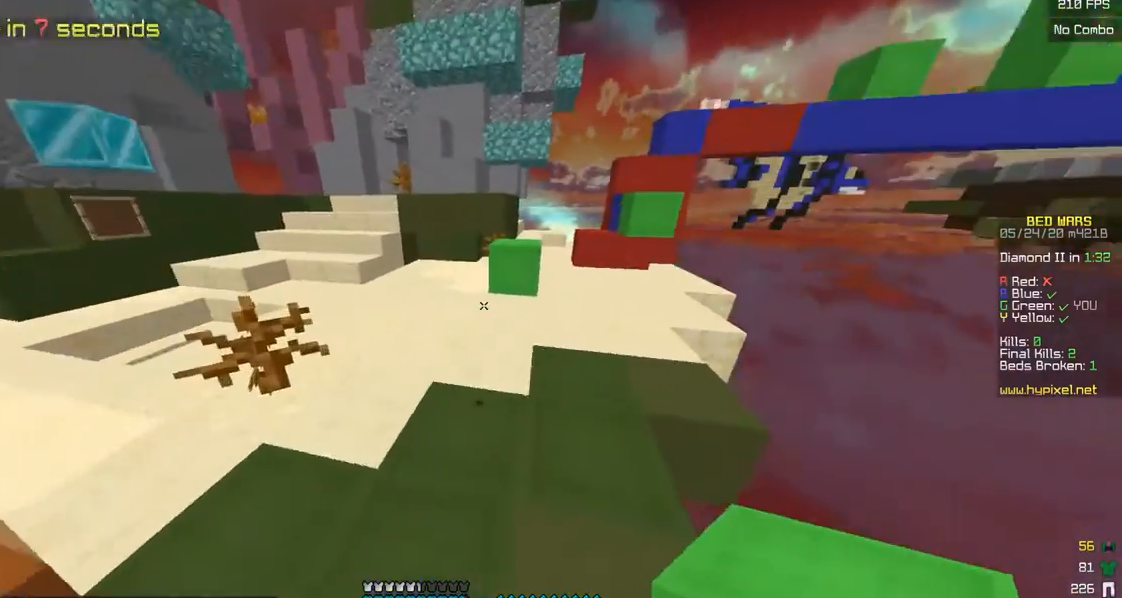
{"keys": ["w"], "mouse": ["left"], "events": [[33, "a", "up"], [500, "mouse_left", "down"]]}
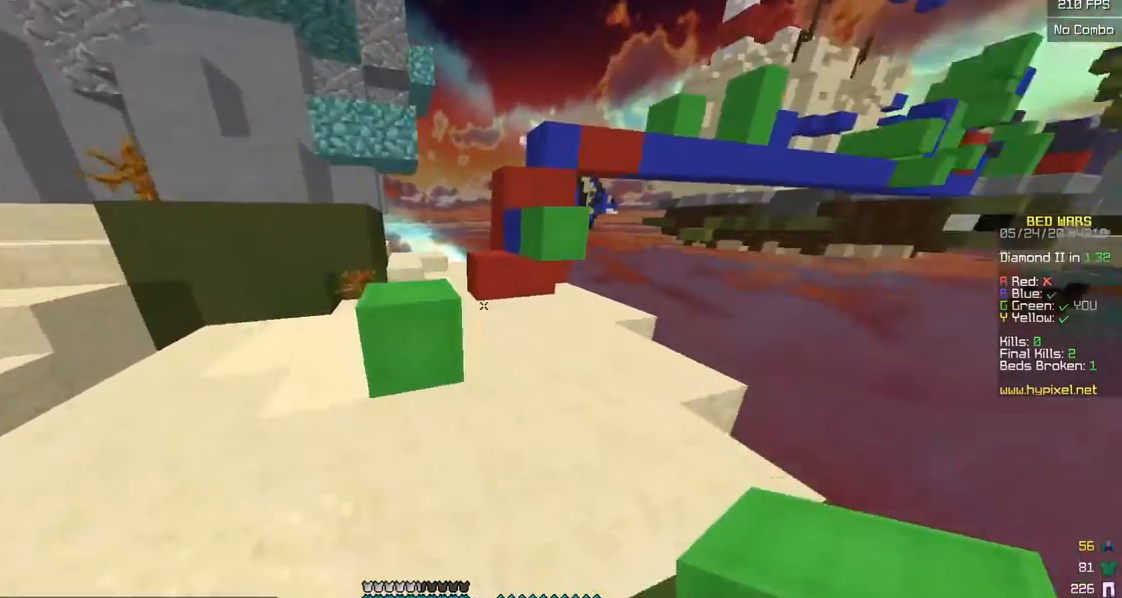
{"keys": ["d", "w"], "mouse": ["left"], "events": [[100, "mouse_left", "up"], [150, "a", "down"], [350, "mouse_right", "down"], [383, "a", "up"], [400, "d", "down"], [400, "mouse_left", "down"], [483, "mouse_right", "up"]]}
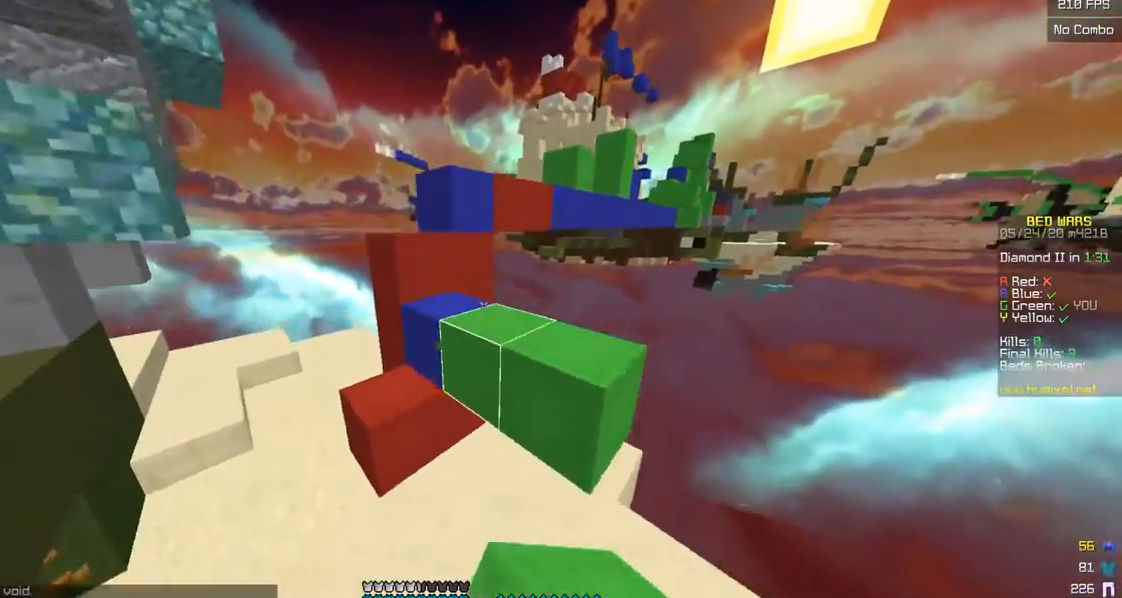
{"keys": ["a", "w"], "mouse": ["left"], "events": [[33, "mouse_left", "up"], [383, "d", "up"], [400, "a", "down"], [400, "mouse_left", "down"]]}
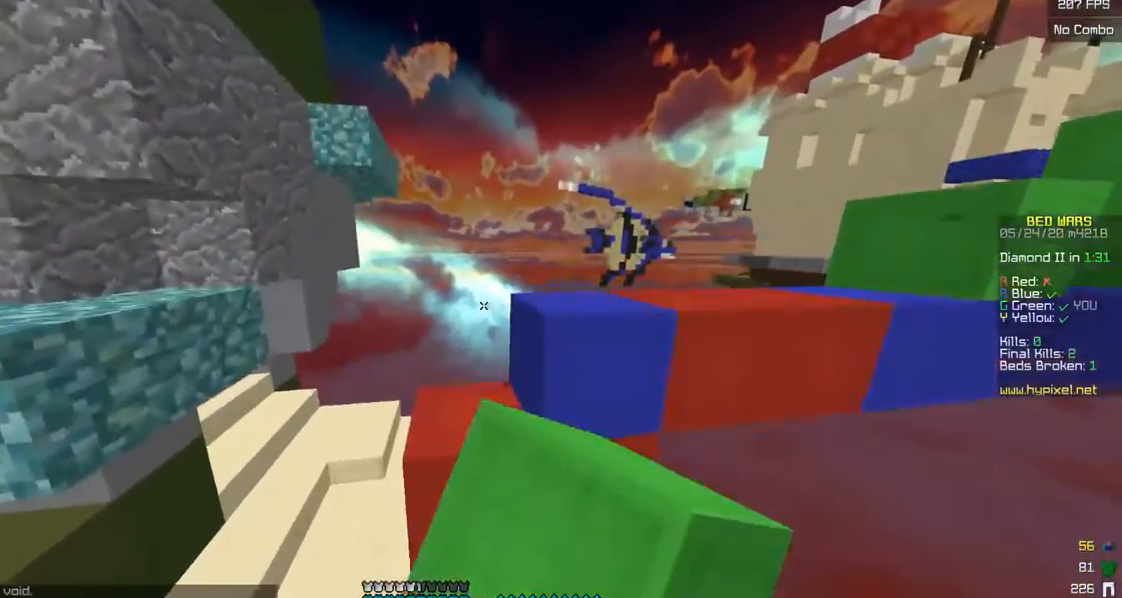
{"keys": ["d", "w"], "mouse": ["left"], "events": [[83, "mouse_left", "up"], [383, "a", "up"], [400, "d", "down"], [450, "mouse_left", "down"]]}
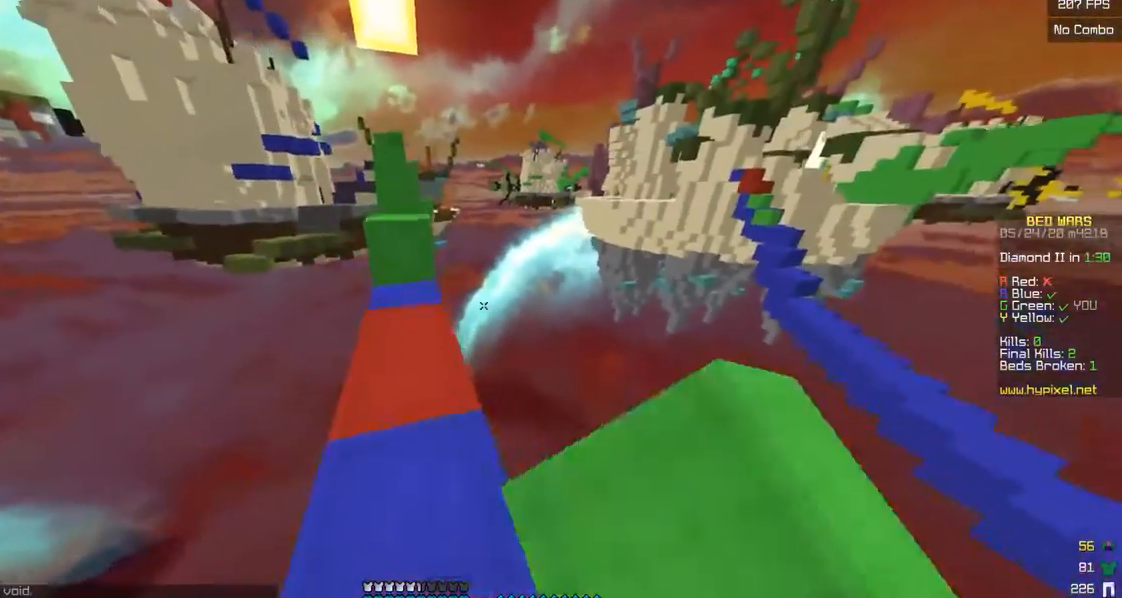
{"keys": ["w"], "mouse": ["right"], "events": [[33, "mouse_left", "up"], [133, "d", "up"], [400, "mouse_right", "down"]]}
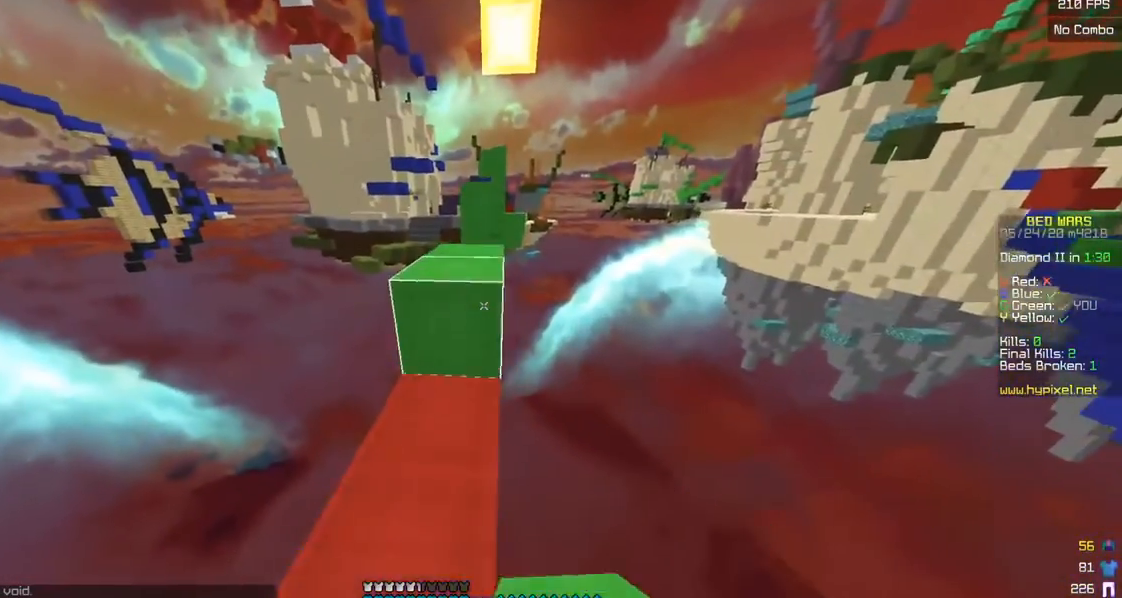
{"keys": ["w"], "mouse": [], "events": [[33, "mouse_right", "up"], [50, "mouse_left", "down"], [233, "mouse_left", "up"]]}
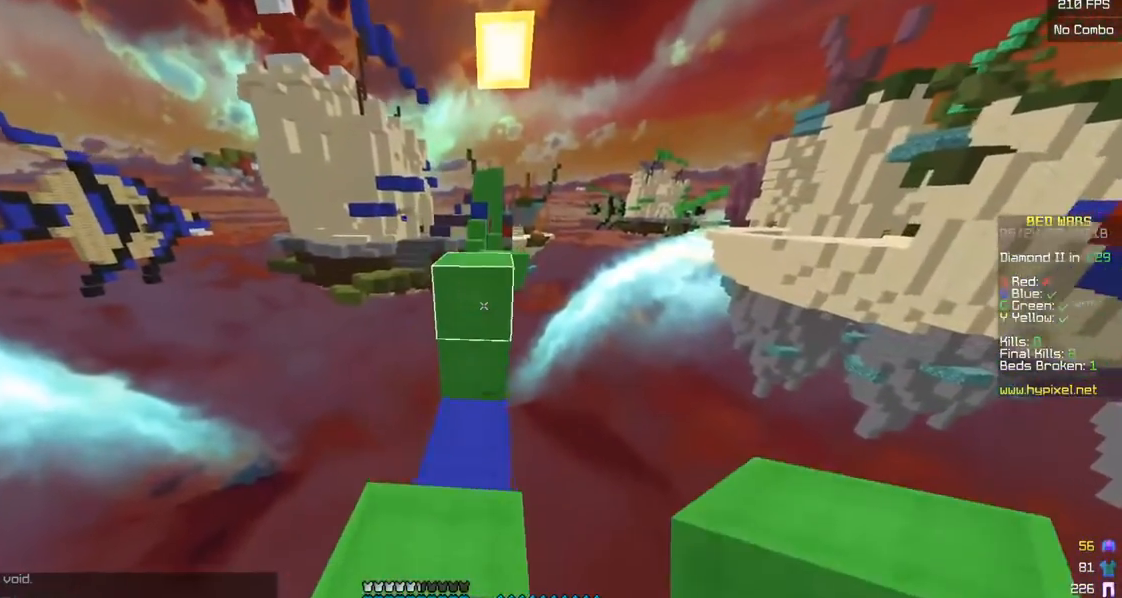
{"keys": ["w"], "mouse": ["left"], "events": [[500, "mouse_left", "down"]]}
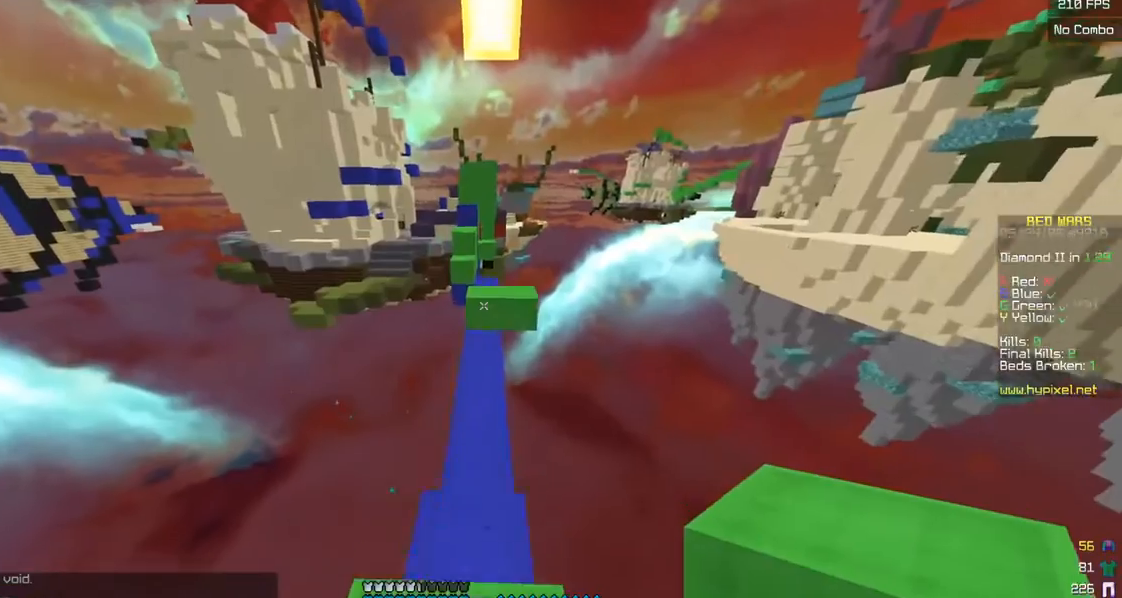
{"keys": ["w"], "mouse": [], "events": [[133, "mouse_left", "up"]]}
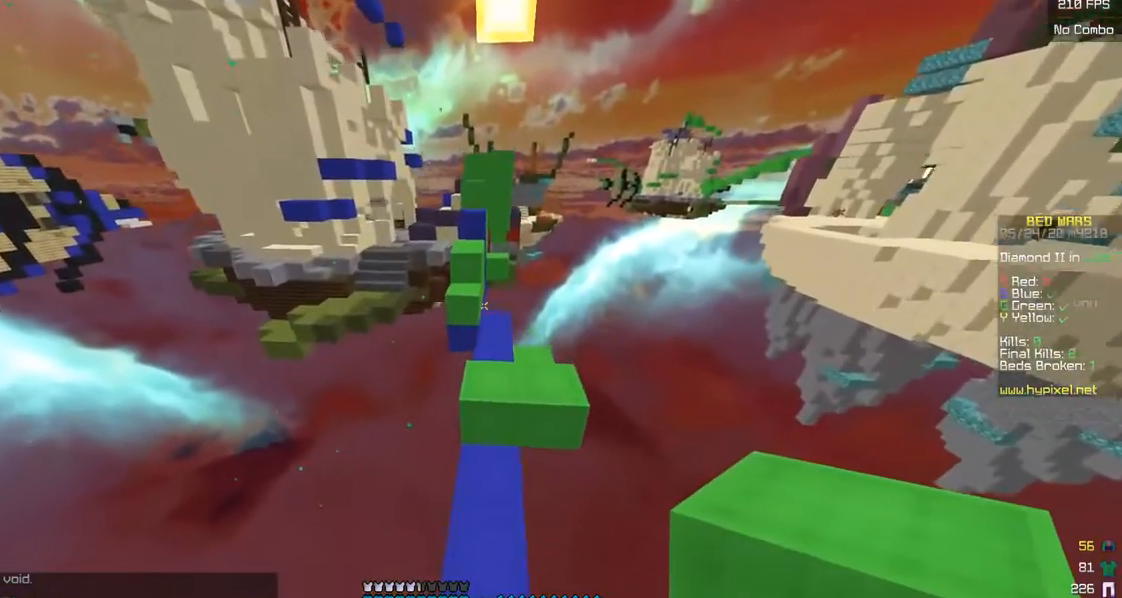
{"keys": ["w"], "mouse": [], "events": []}
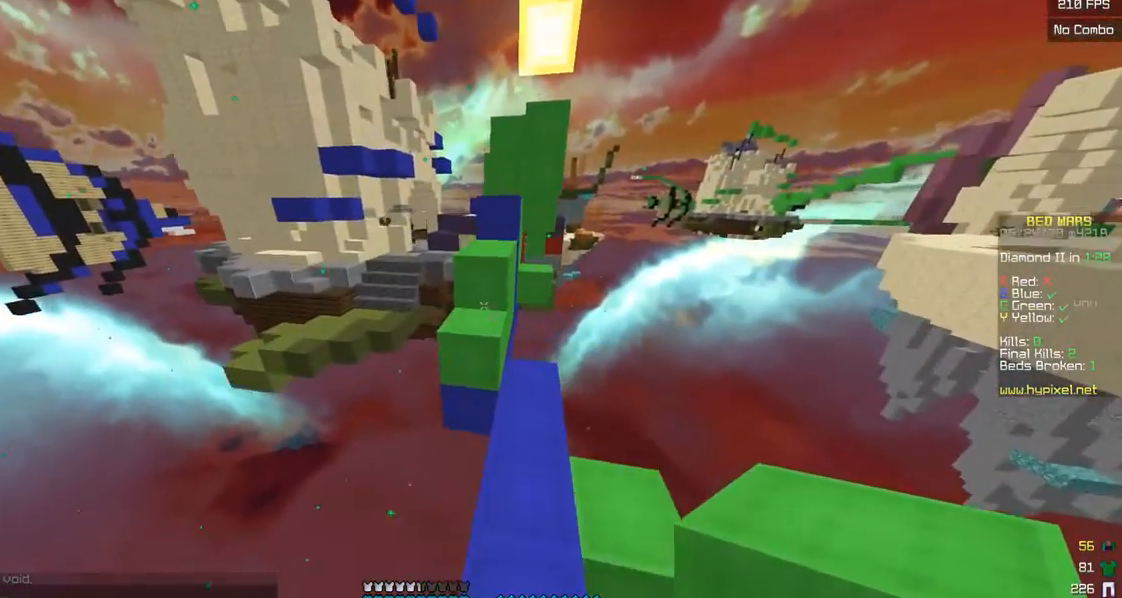
{"keys": ["w"], "mouse": [], "events": [[100, "mouse_right", "down"], [283, "mouse_right", "up"]]}
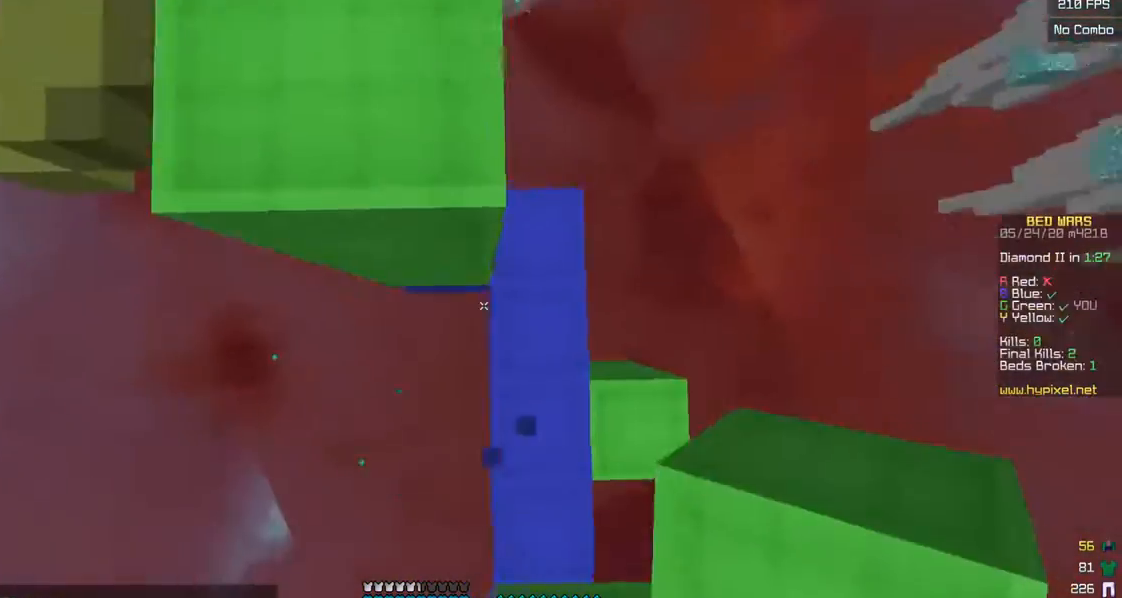
{"keys": ["d", "w"], "mouse": ["right"], "events": [[50, "mouse_right", "down"], [250, "d", "down"], [383, "mouse_right", "up"], [450, "mouse_right", "down"]]}
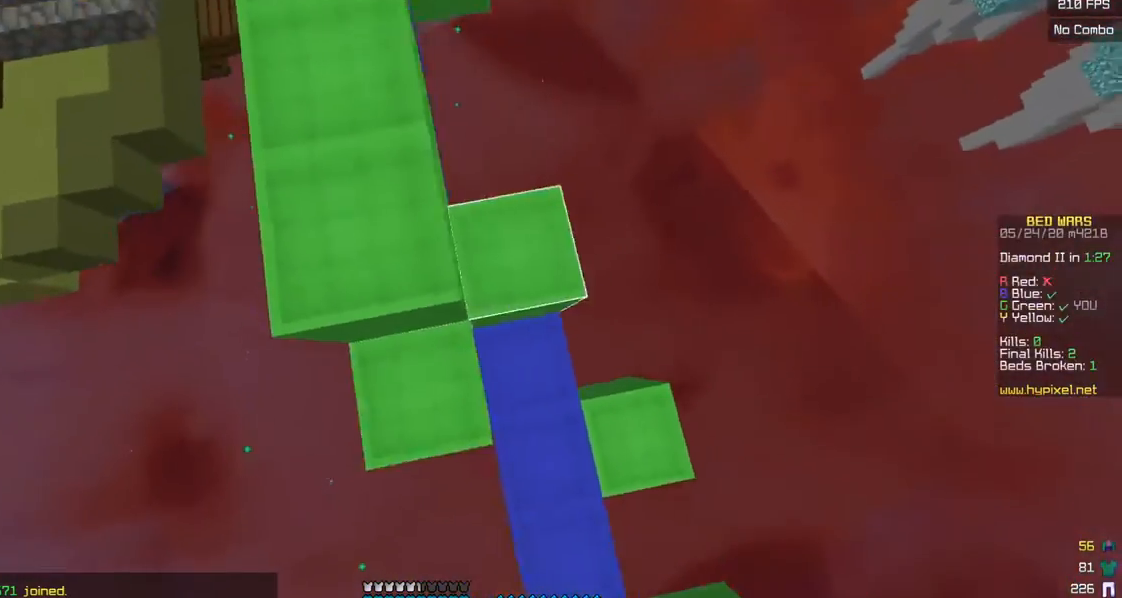
{"keys": ["w"], "mouse": [], "events": [[50, "d", "up"], [83, "mouse_right", "up"], [100, "a", "down"], [417, "a", "up"]]}
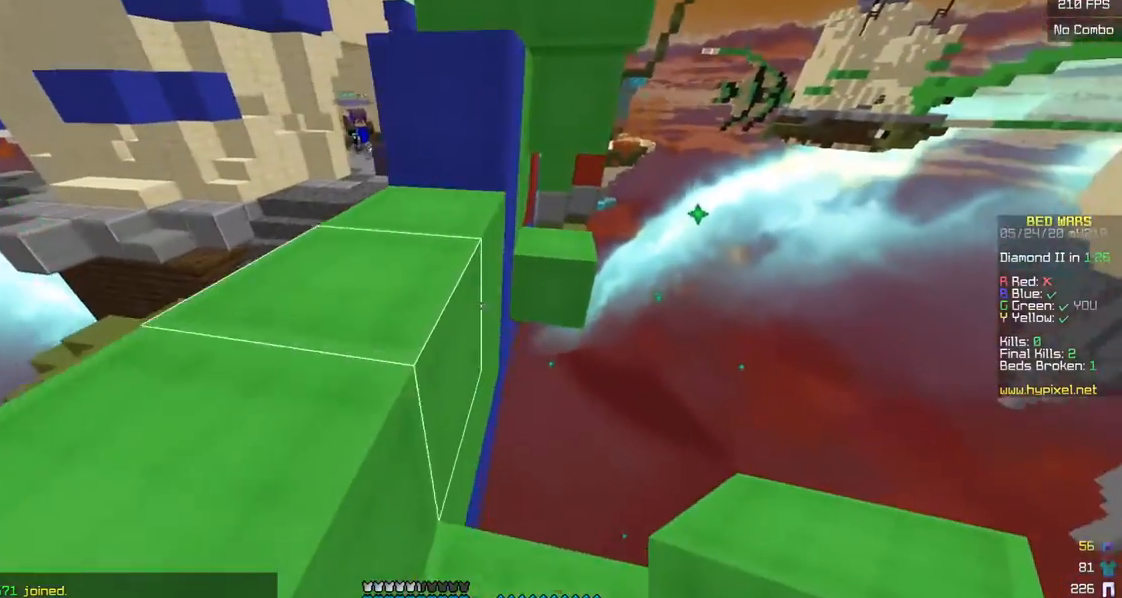
{"keys": ["w"], "mouse": [], "events": [[50, "a", "down"], [233, "w", "up"], [367, "w", "down"], [400, "a", "up"]]}
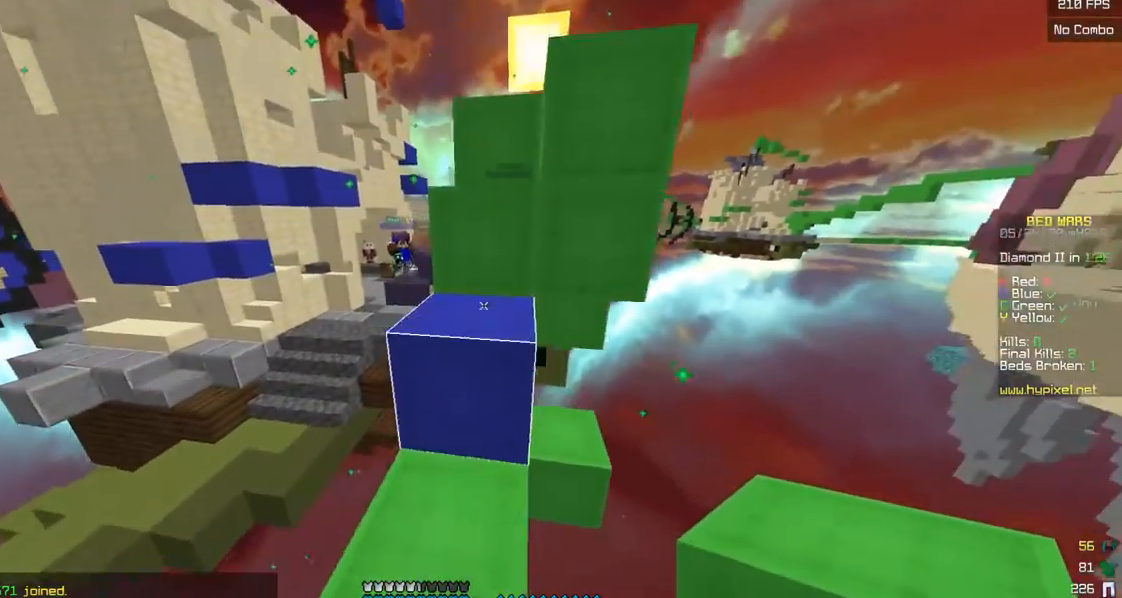
{"keys": ["w"], "mouse": [], "events": [[50, "d", "down"], [233, "d", "up"]]}
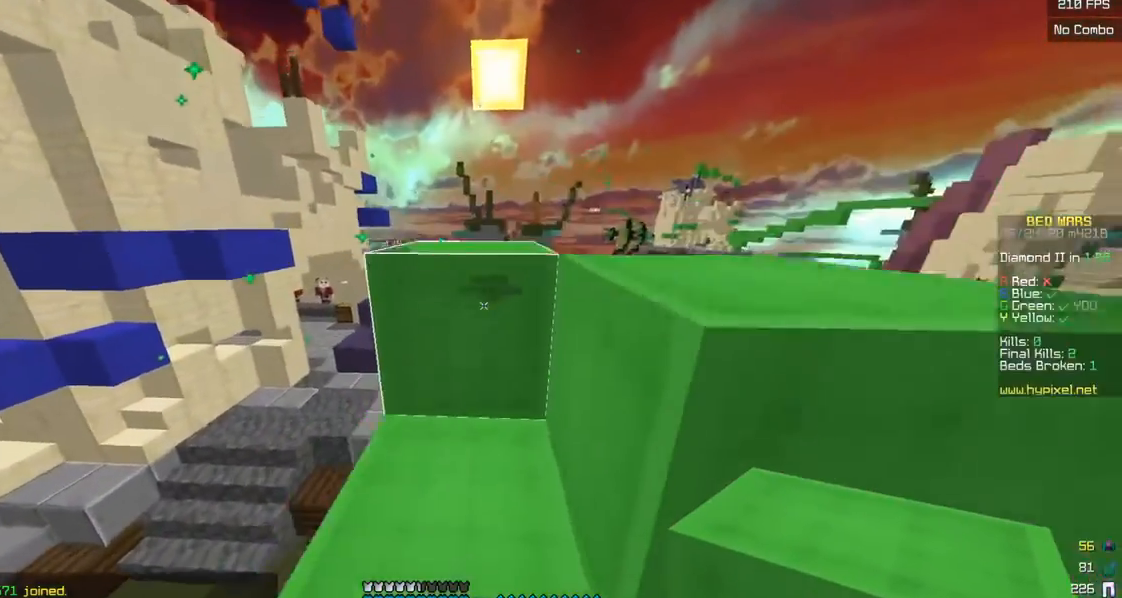
{"keys": ["d"], "mouse": [], "events": [[200, "mouse_right", "down"], [250, "d", "down"], [333, "mouse_right", "up"], [367, "w", "up"], [400, "mouse_right", "down"], [483, "mouse_right", "up"]]}
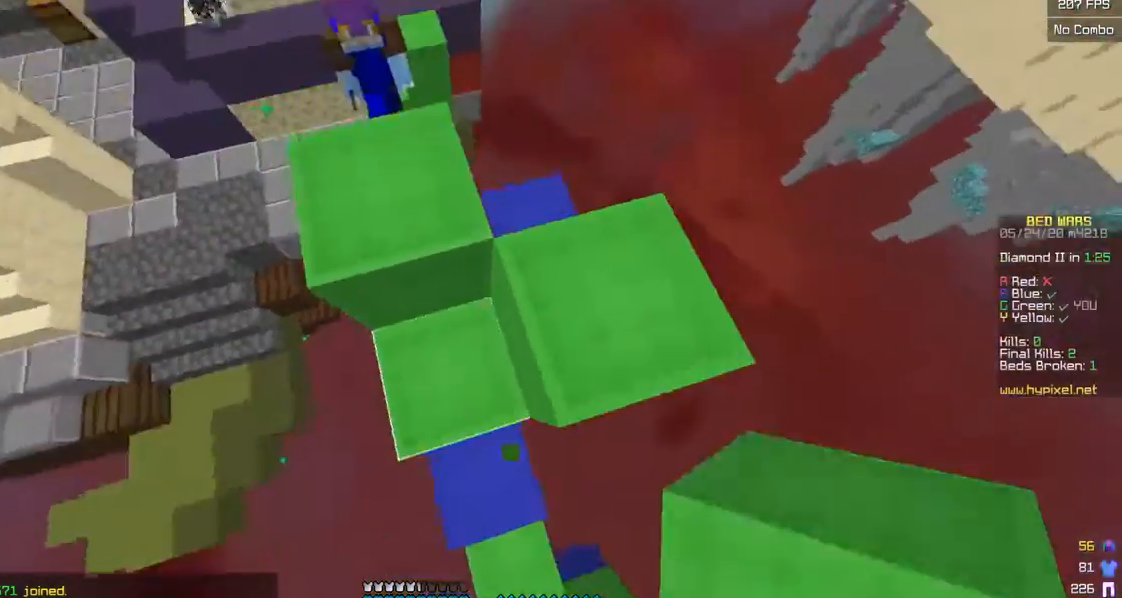
{"keys": ["w"], "mouse": ["right"], "events": [[50, "mouse_right", "down"], [100, "s", "down"], [133, "mouse_right", "up"], [200, "mouse_right", "down"], [250, "d", "up"], [433, "mouse_right", "up"], [500, "mouse_right", "down"], [500, "s", "up"], [500, "w", "down"]]}
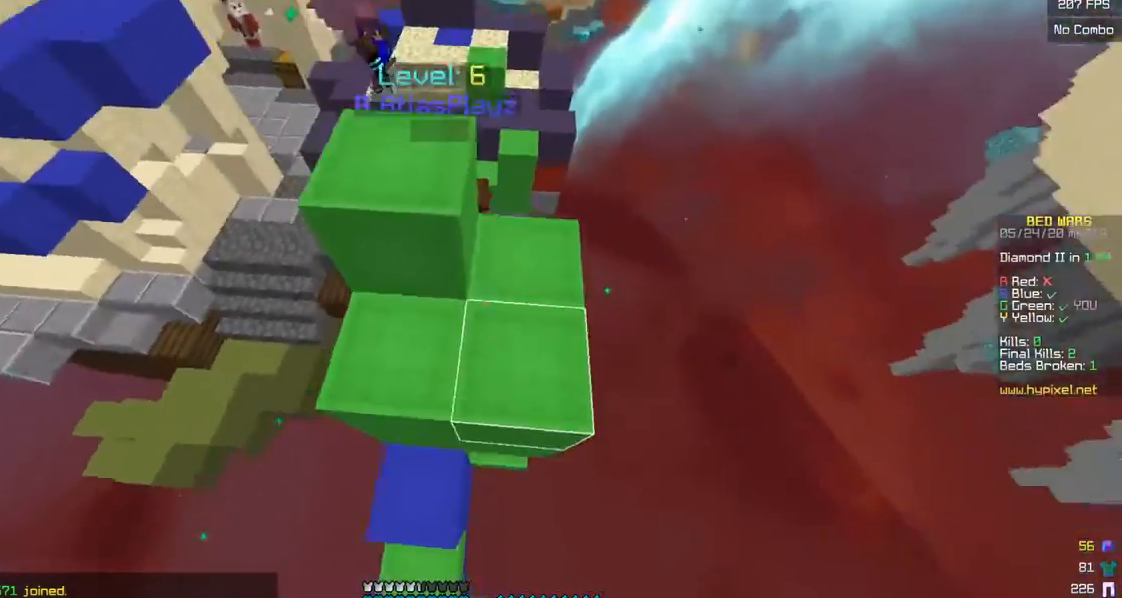
{"keys": ["a"], "mouse": ["right"], "events": [[133, "a", "down"], [200, "mouse_right", "up"], [250, "mouse_right", "down"], [483, "w", "up"]]}
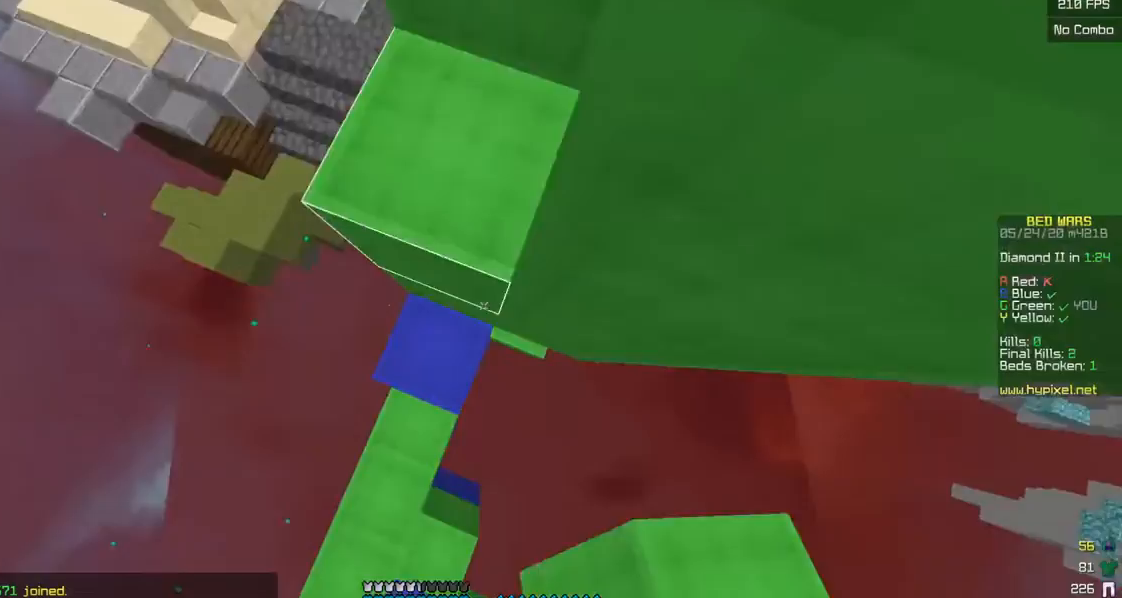
{"keys": [], "mouse": ["right"], "events": [[83, "a", "up"], [200, "a", "down"], [283, "a", "up"], [300, "mouse_right", "up"], [400, "mouse_right", "down"]]}
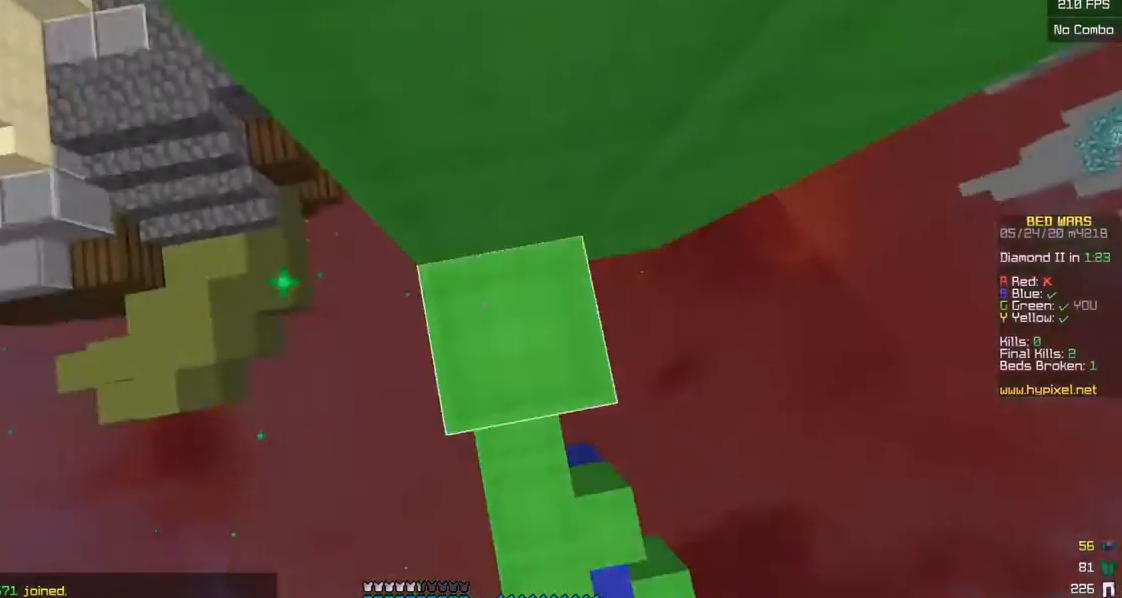
{"keys": [], "mouse": ["right"], "events": [[100, "w", "down"], [150, "mouse_right", "up"], [200, "mouse_left", "down"], [383, "mouse_left", "up"], [400, "w", "up"], [450, "mouse_right", "down"]]}